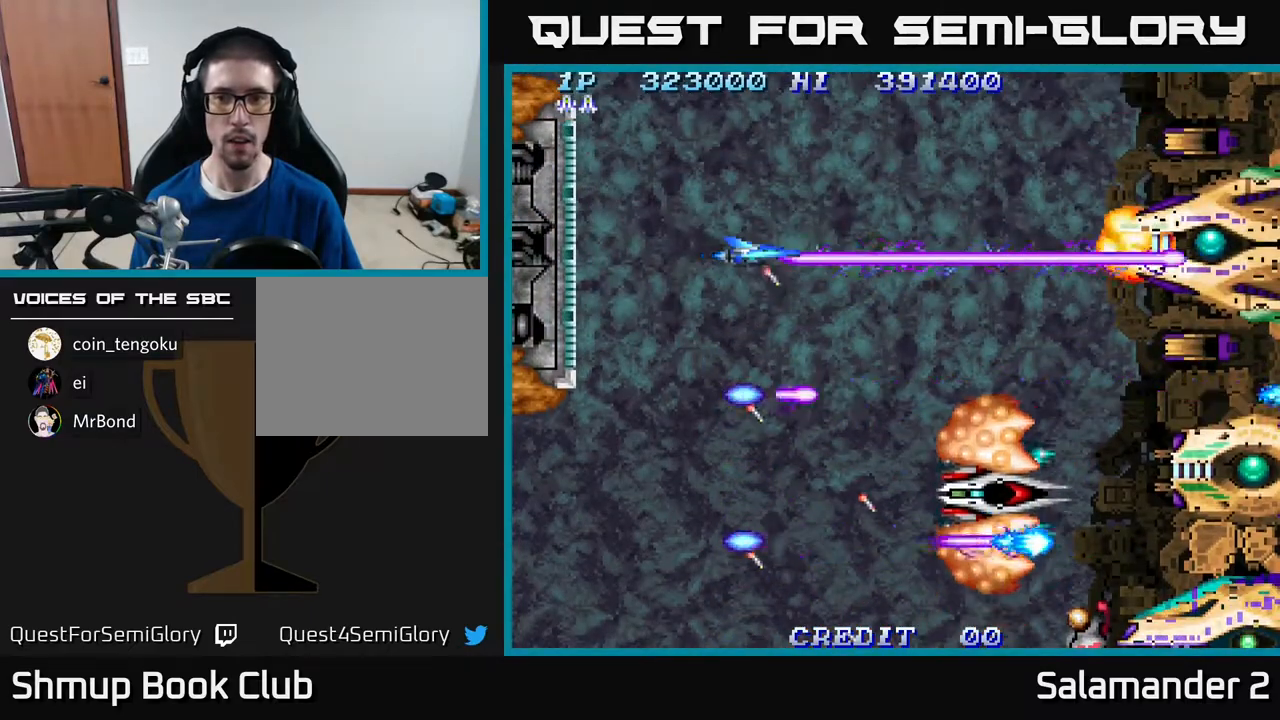
Gameplay with a controller (Xbox layout); each line is a JSON object with the inputs held at the frame after it. "events" lists button and stick changes between this image and that frame as [ms after this image, input, new state], when the widget could be followed in between. Not read: left_stick.
{"buttons": ["A"], "right_stick": "center", "events": []}
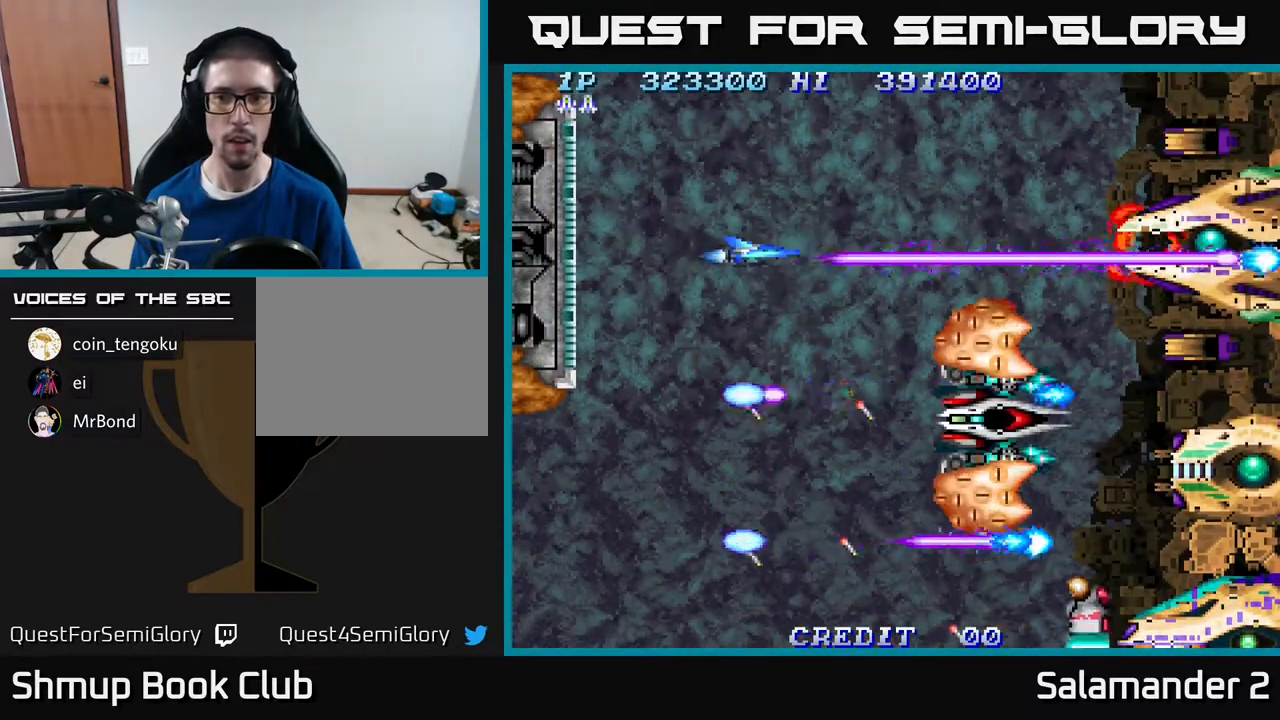
{"buttons": ["A", "DPAD_LEFT"], "right_stick": "center", "events": [[400, "DPAD_UP", "down"], [467, "DPAD_LEFT", "down"], [500, "DPAD_UP", "up"]]}
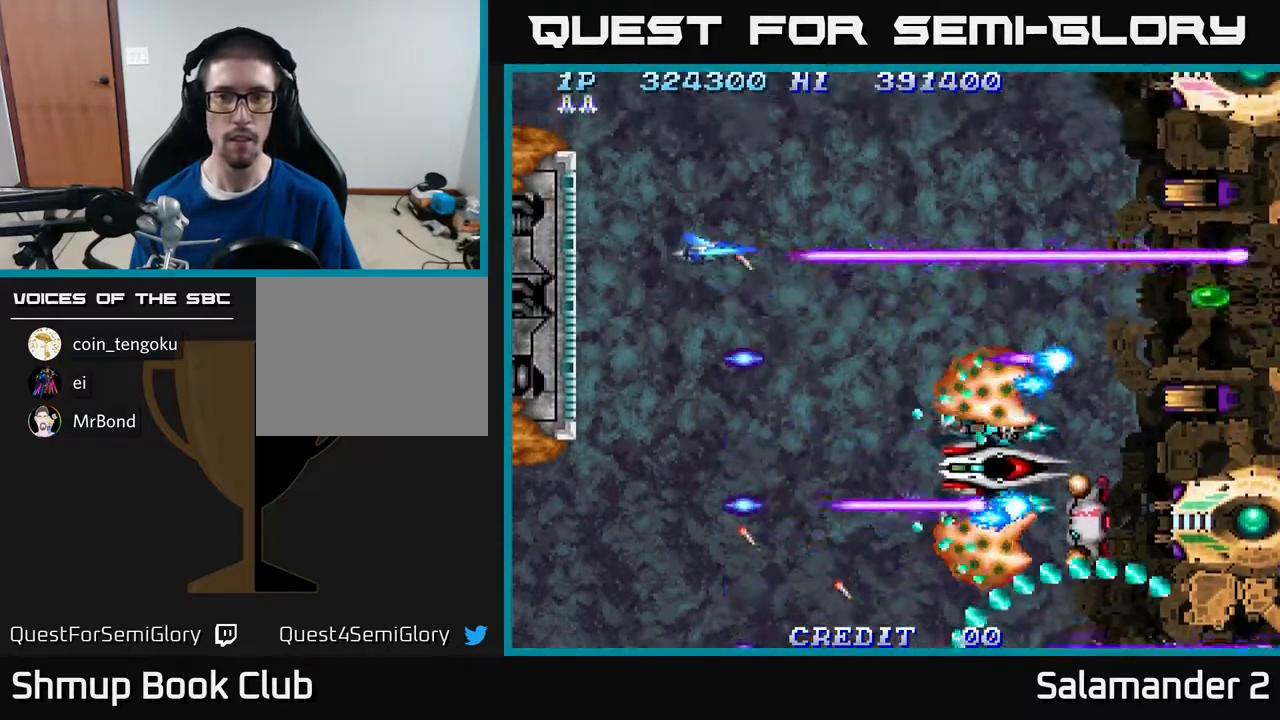
{"buttons": ["A", "DPAD_UP"], "right_stick": "center", "events": [[33, "DPAD_LEFT", "up"], [200, "DPAD_UP", "down"], [283, "DPAD_UP", "up"], [417, "DPAD_UP", "down"]]}
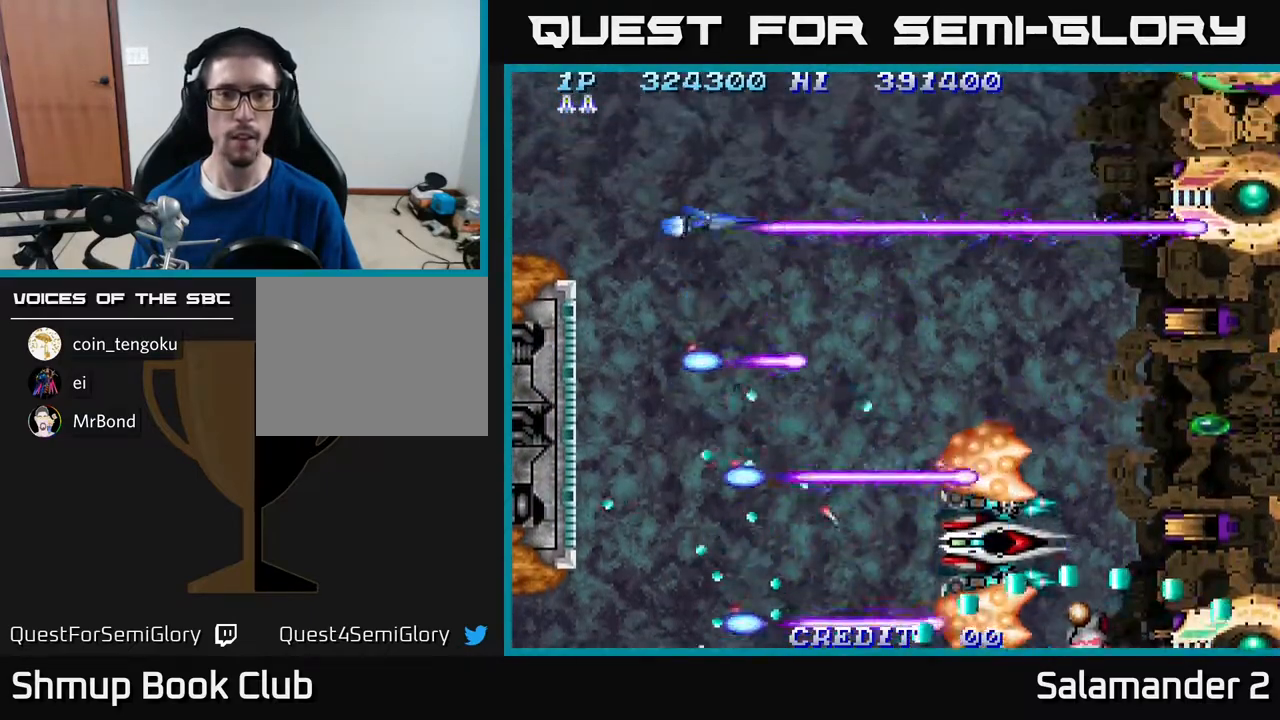
{"buttons": ["A"], "right_stick": "center", "events": [[50, "DPAD_UP", "up"], [183, "DPAD_UP", "down"], [267, "DPAD_RIGHT", "down"], [283, "DPAD_UP", "up"], [350, "DPAD_UP", "down"], [383, "DPAD_RIGHT", "up"], [467, "DPAD_UP", "up"]]}
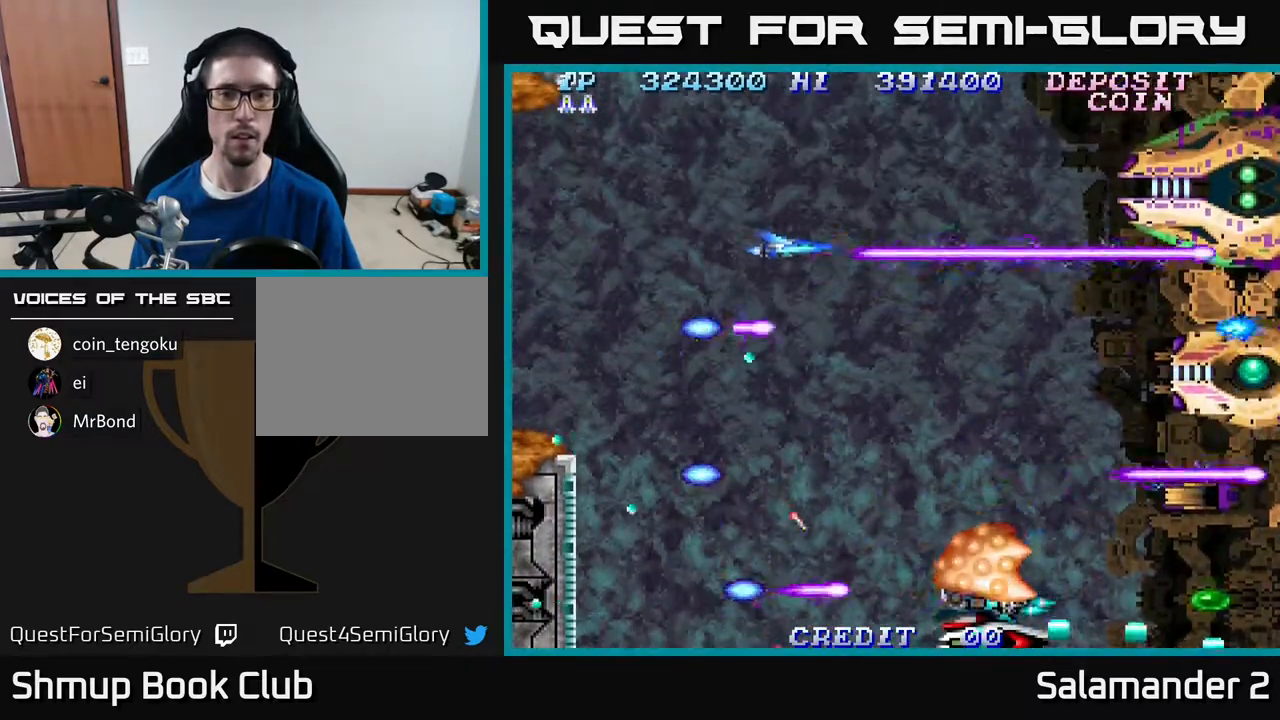
{"buttons": ["A"], "right_stick": "center", "events": [[83, "DPAD_UP", "down"], [167, "DPAD_UP", "up"]]}
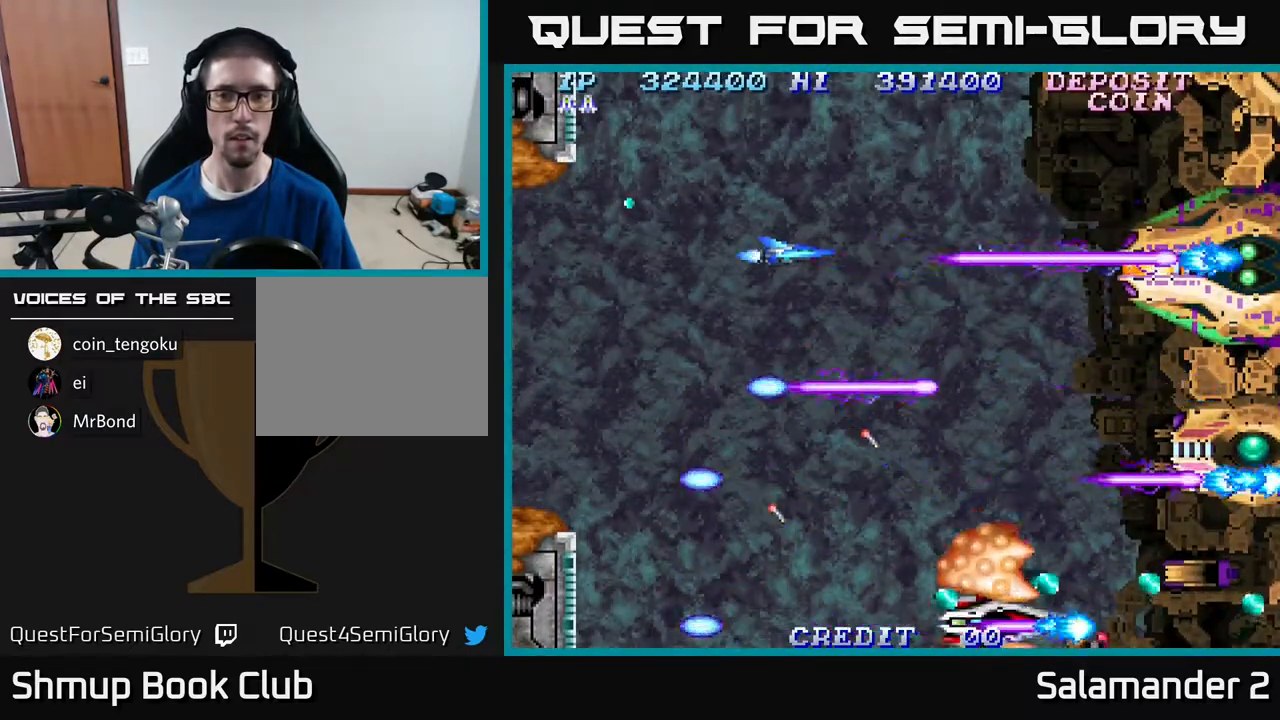
{"buttons": ["A", "DPAD_LEFT"], "right_stick": "center", "events": [[450, "DPAD_LEFT", "down"]]}
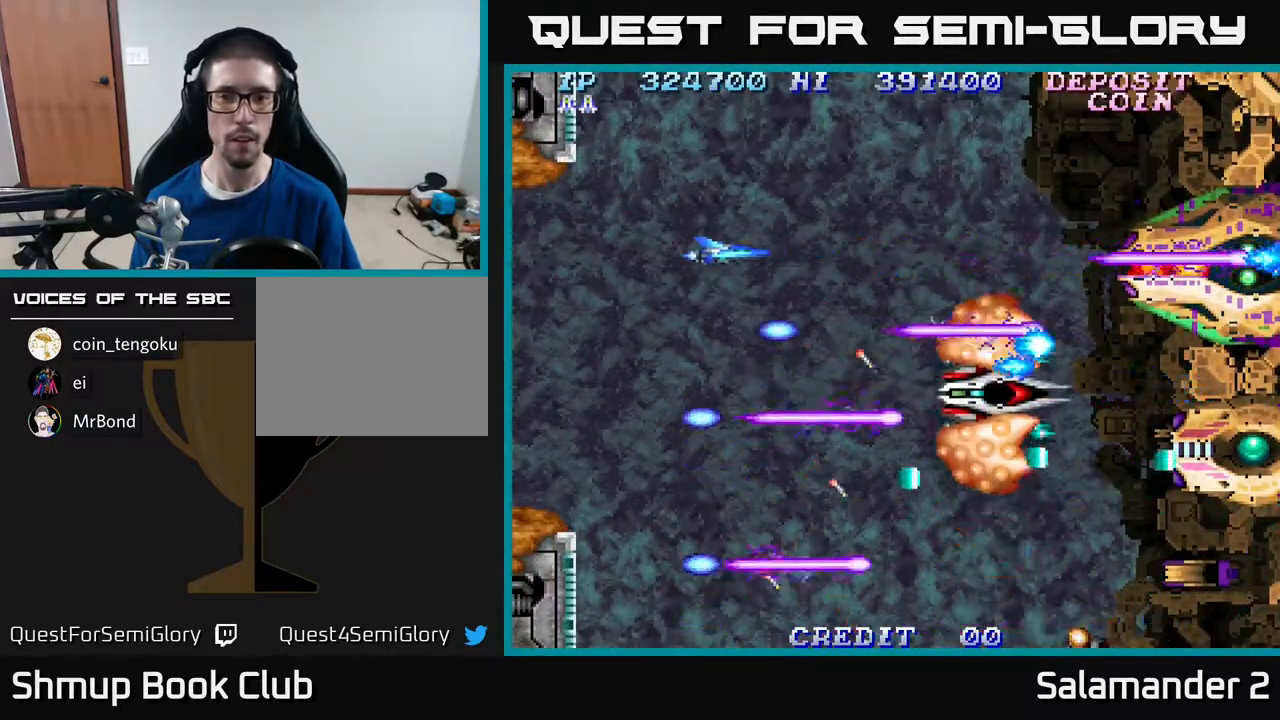
{"buttons": ["A", "DPAD_DOWN"], "right_stick": "center", "events": [[50, "DPAD_LEFT", "up"], [200, "DPAD_DOWN", "down"]]}
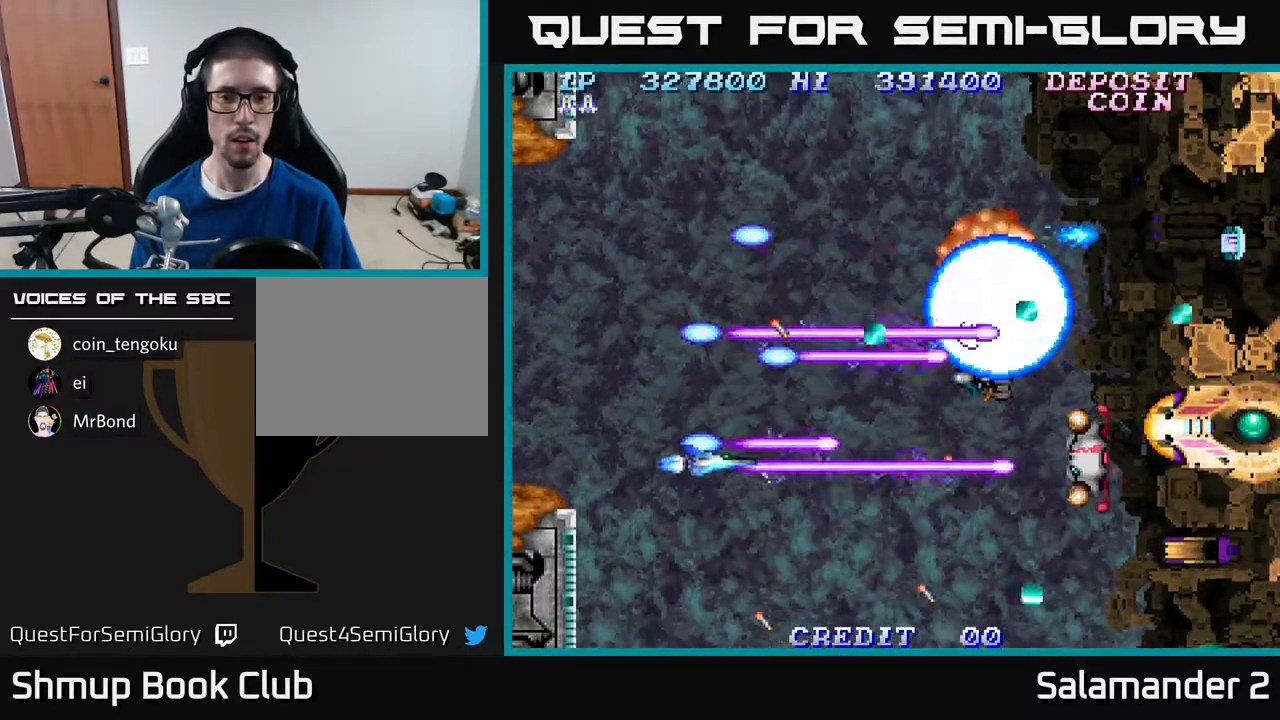
{"buttons": ["A", "DPAD_DOWN"], "right_stick": "center", "events": [[17, "DPAD_DOWN", "up"], [167, "DPAD_DOWN", "down"], [300, "DPAD_DOWN", "up"], [467, "DPAD_DOWN", "down"]]}
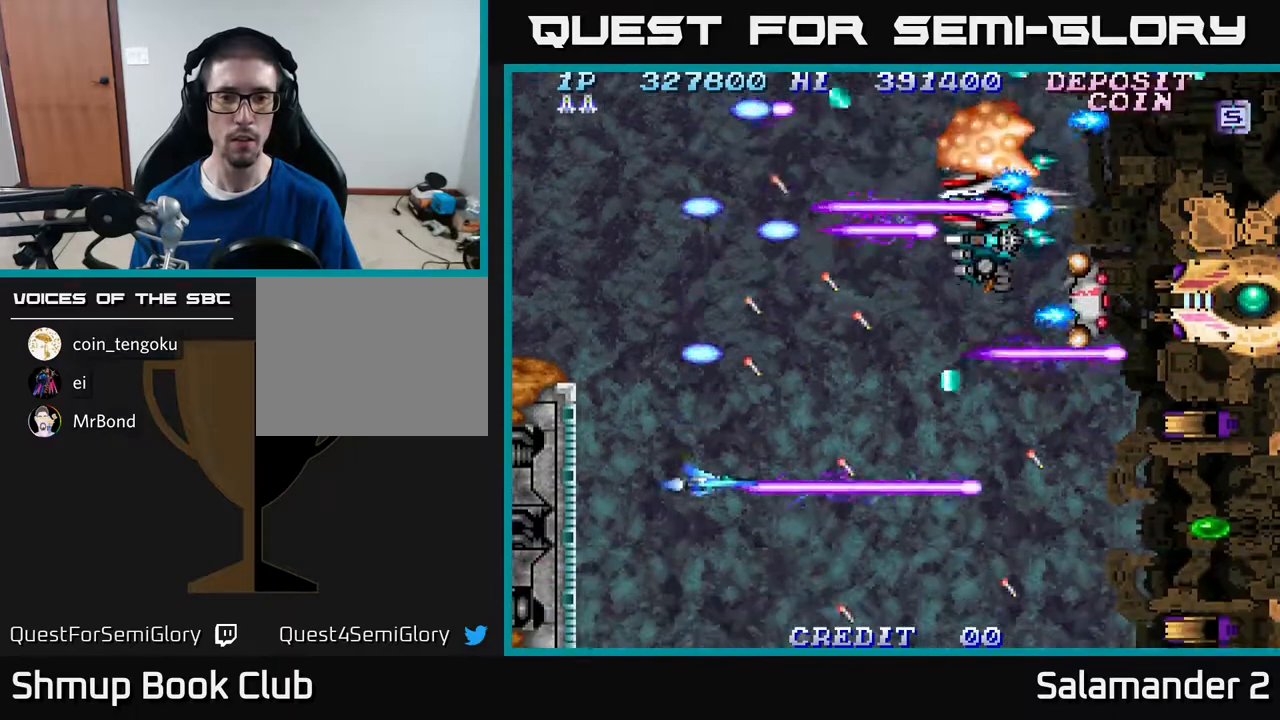
{"buttons": ["A"], "right_stick": "center", "events": [[83, "DPAD_DOWN", "up"], [200, "DPAD_DOWN", "down"], [283, "DPAD_DOWN", "up"]]}
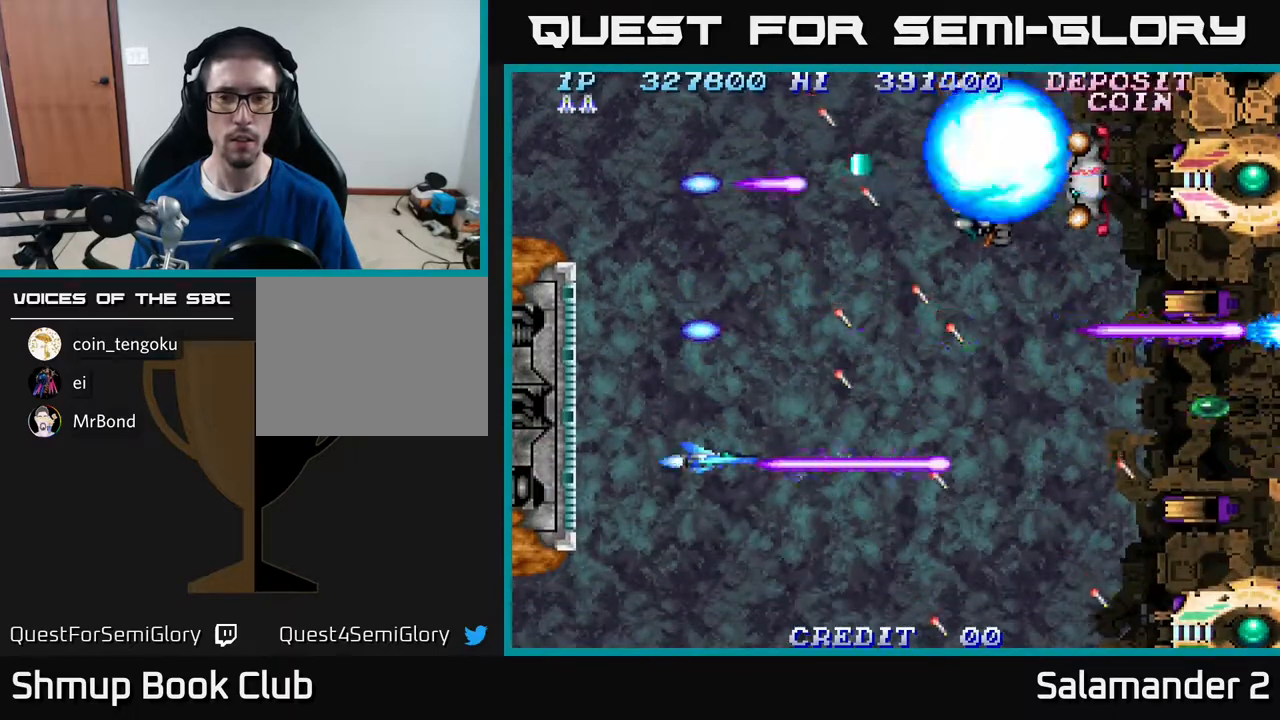
{"buttons": ["A"], "right_stick": "center", "events": [[217, "DPAD_DOWN", "down"], [383, "DPAD_DOWN", "up"]]}
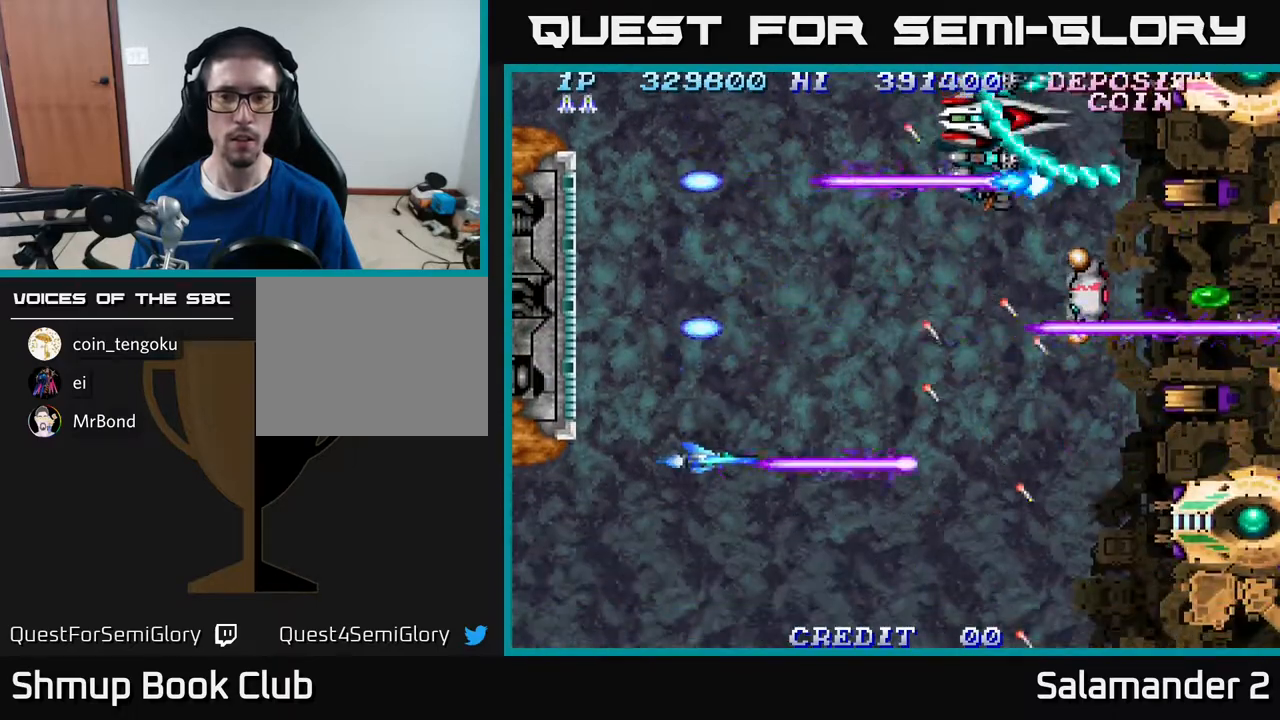
{"buttons": ["A", "DPAD_DOWN"], "right_stick": "center", "events": [[83, "DPAD_DOWN", "down"], [150, "DPAD_DOWN", "up"], [500, "DPAD_DOWN", "down"]]}
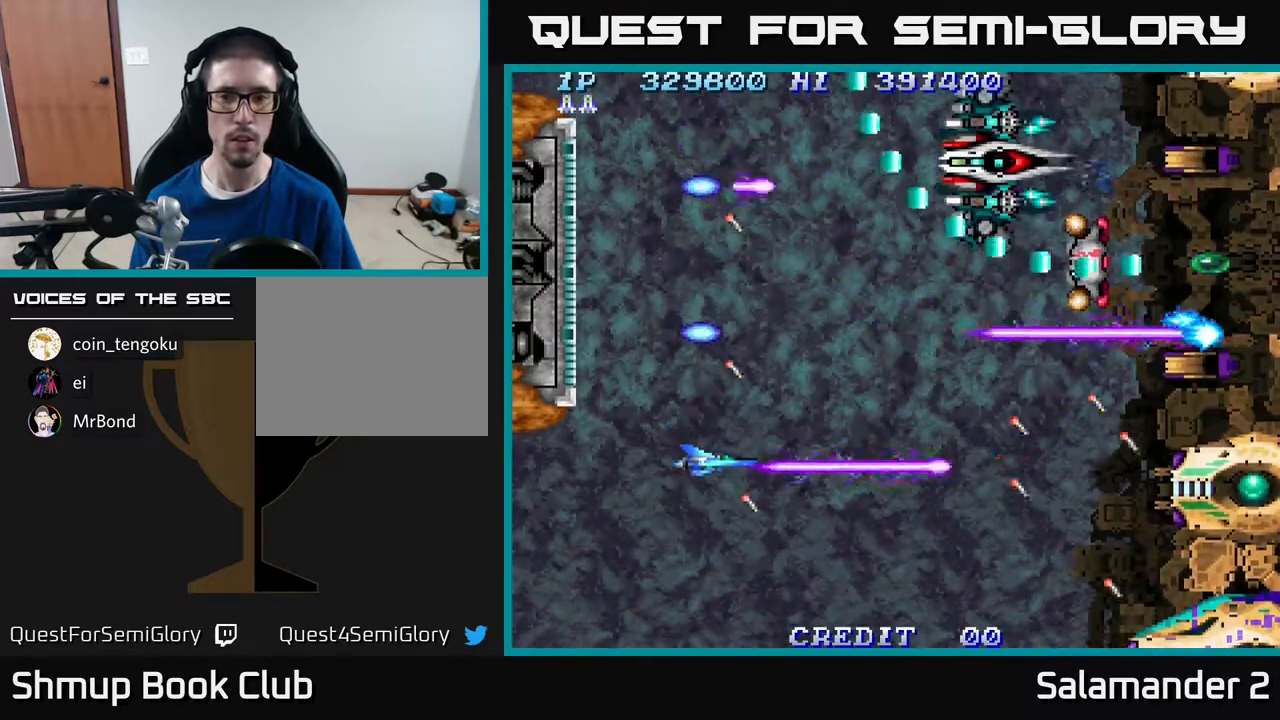
{"buttons": ["A"], "right_stick": "center", "events": [[50, "DPAD_DOWN", "up"], [467, "DPAD_DOWN", "down"], [500, "DPAD_DOWN", "up"]]}
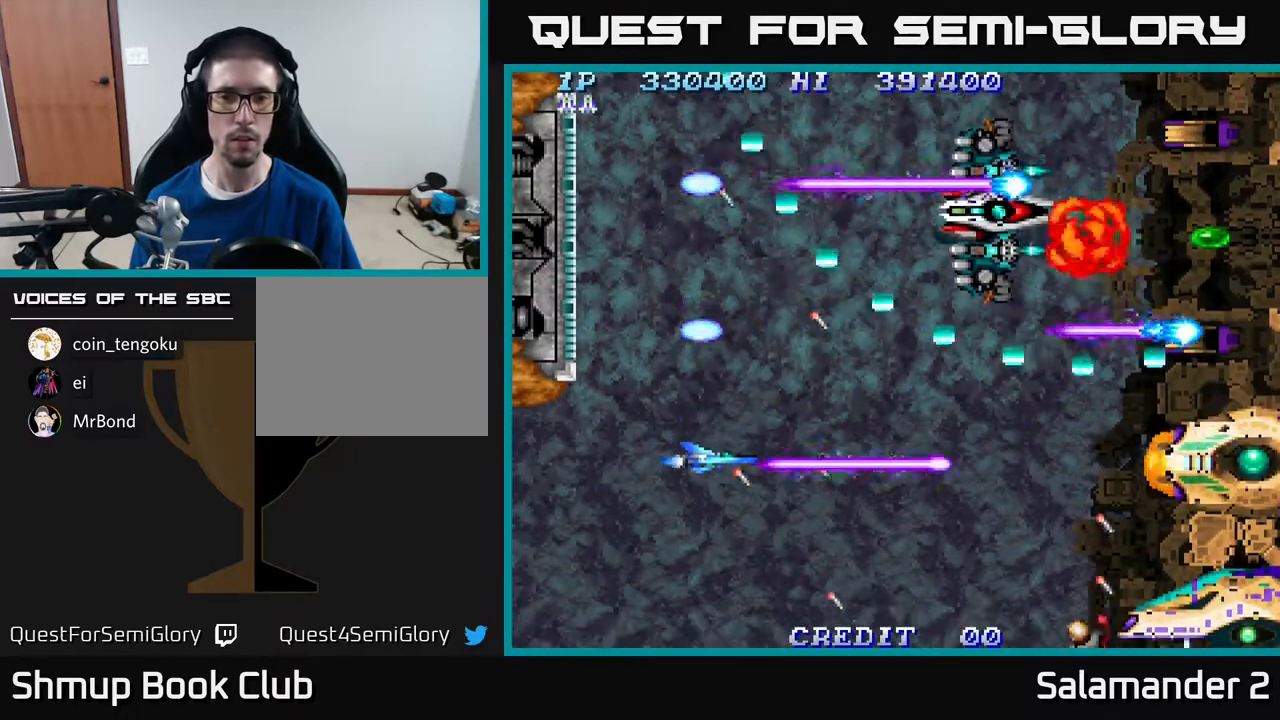
{"buttons": ["A"], "right_stick": "center", "events": [[383, "DPAD_DOWN", "down"], [467, "DPAD_DOWN", "up"]]}
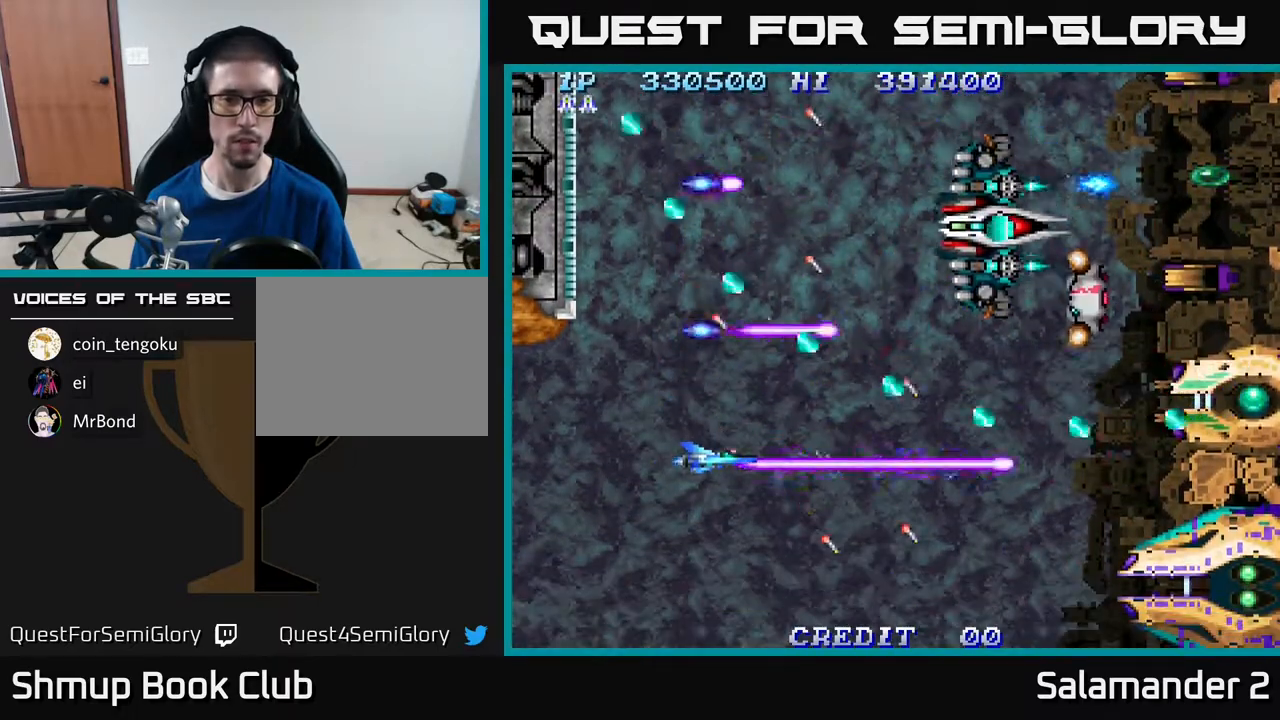
{"buttons": ["A", "DPAD_DOWN"], "right_stick": "center", "events": [[200, "DPAD_DOWN", "down"], [283, "DPAD_DOWN", "up"], [500, "DPAD_DOWN", "down"]]}
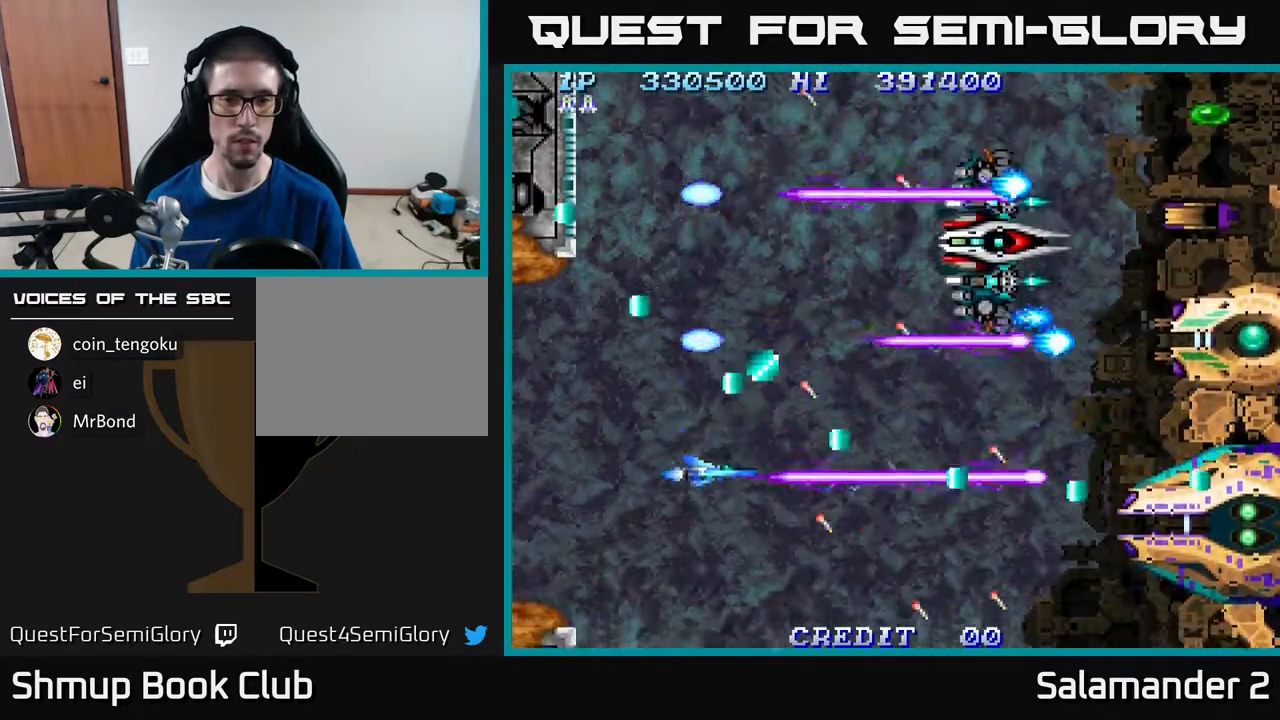
{"buttons": ["A"], "right_stick": "center", "events": [[100, "DPAD_DOWN", "up"], [217, "DPAD_DOWN", "down"], [267, "DPAD_DOWN", "up"]]}
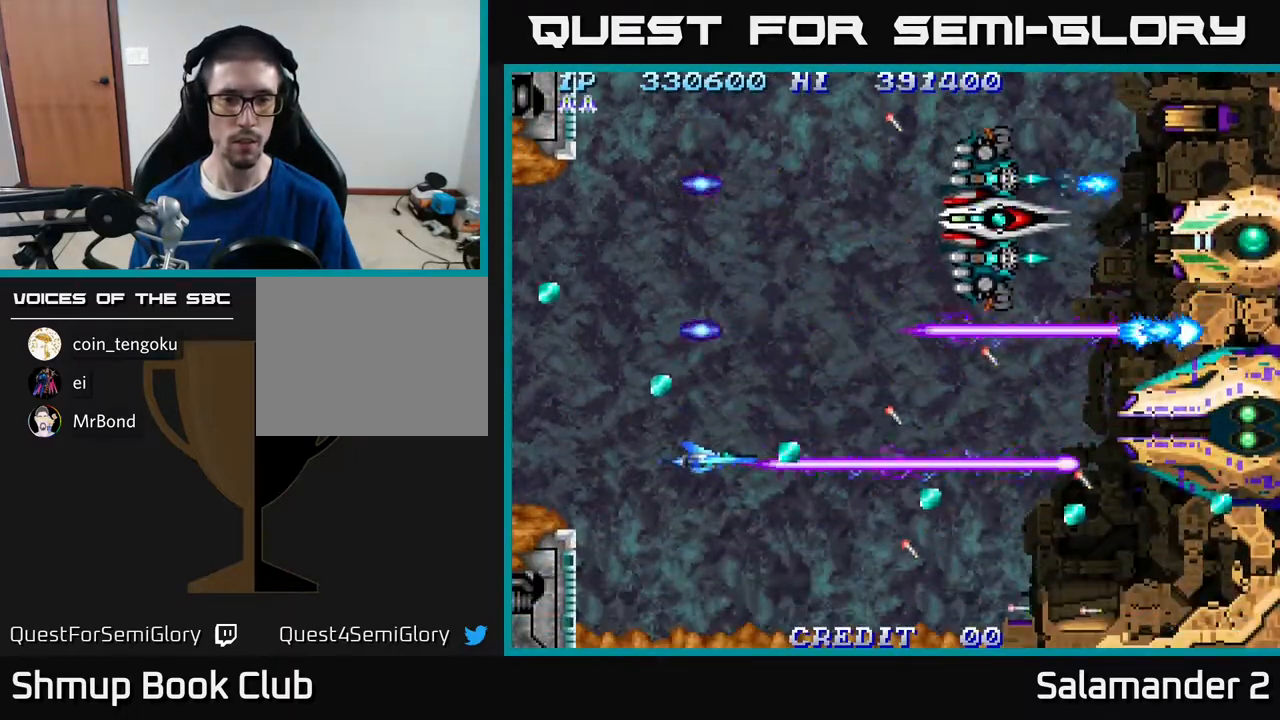
{"buttons": ["A", "DPAD_UP"], "right_stick": "center", "events": [[167, "DPAD_UP", "down"], [233, "DPAD_RIGHT", "down"], [283, "DPAD_RIGHT", "up"]]}
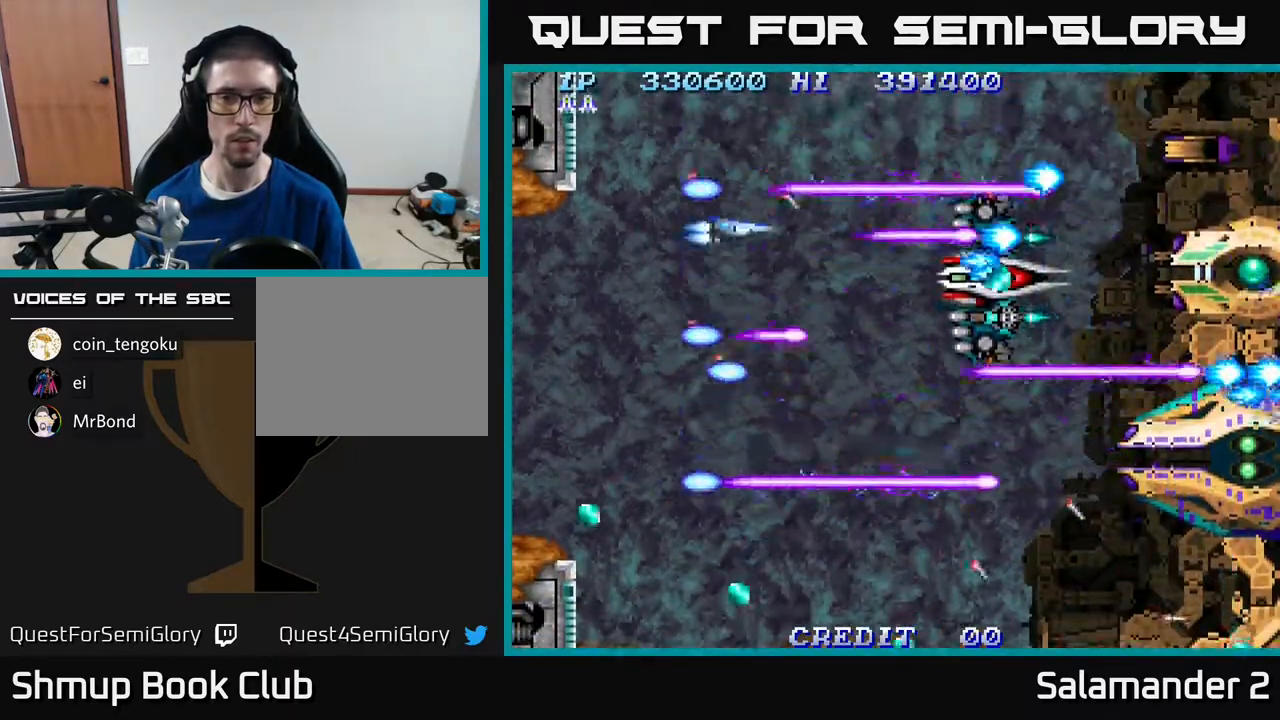
{"buttons": ["A"], "right_stick": "center", "events": [[117, "DPAD_UP", "up"], [267, "DPAD_UP", "down"], [417, "DPAD_UP", "up"]]}
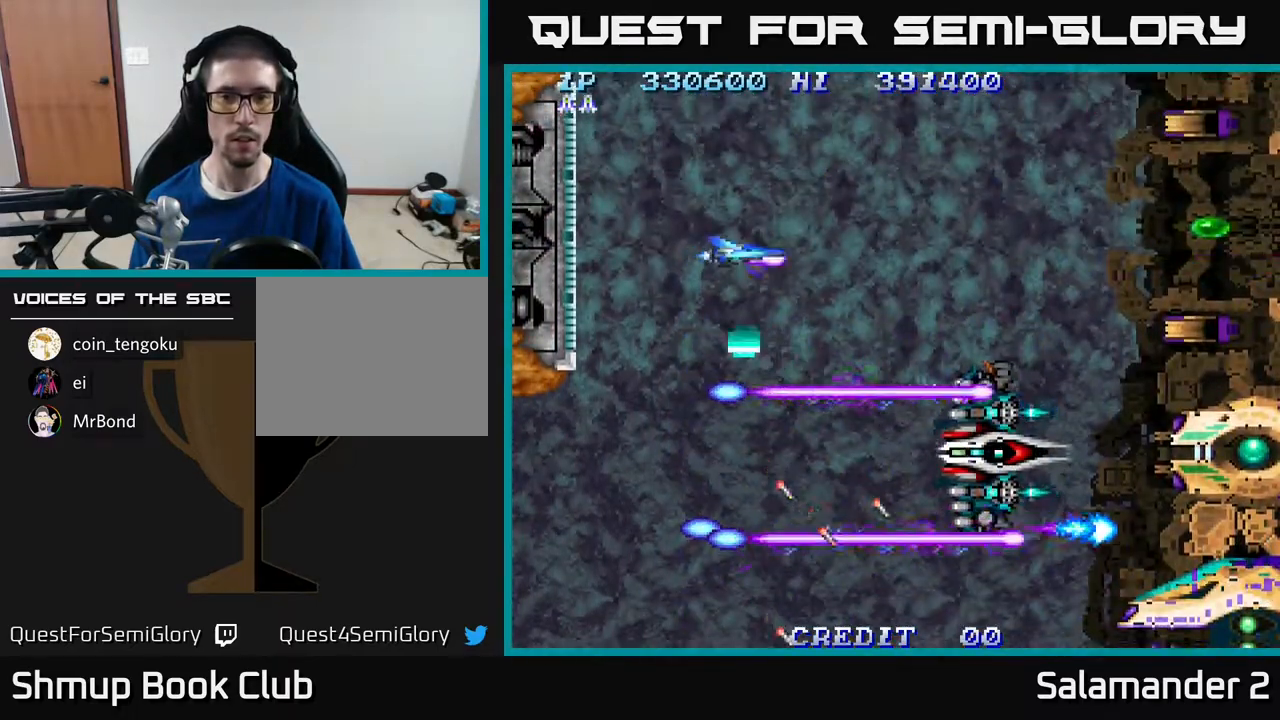
{"buttons": ["A"], "right_stick": "center", "events": [[50, "DPAD_UP", "down"], [283, "DPAD_UP", "up"]]}
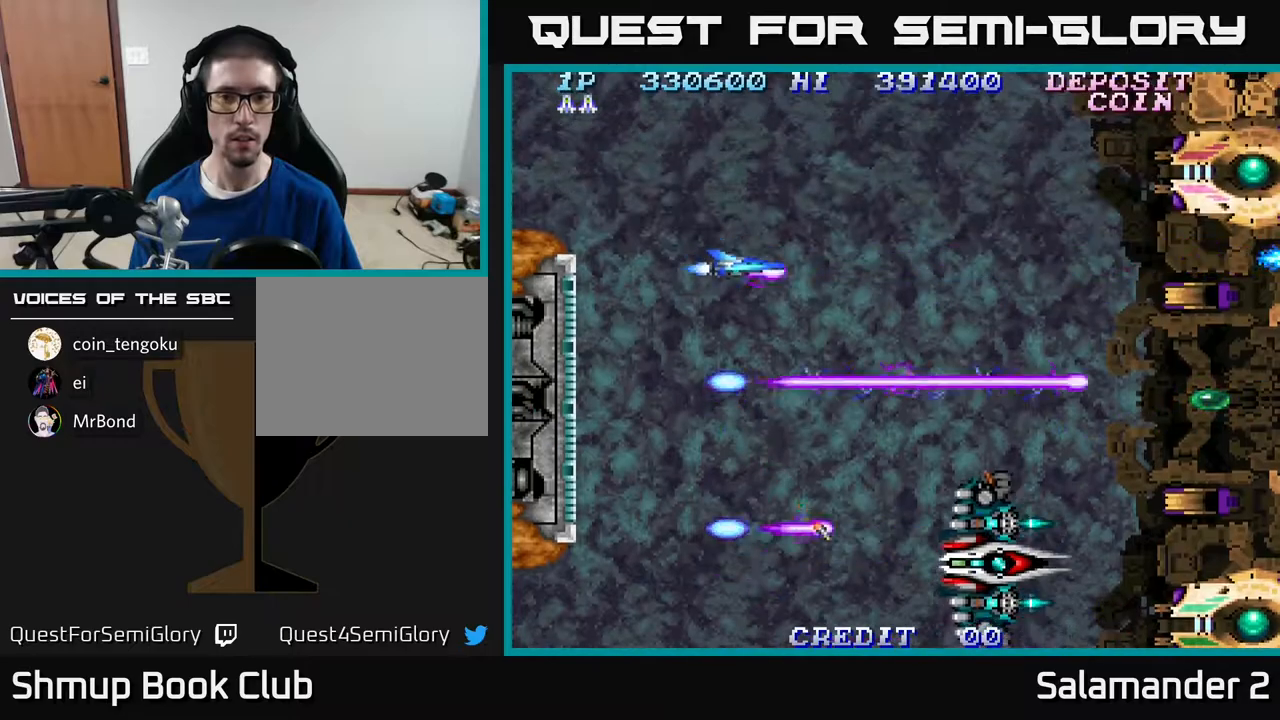
{"buttons": ["A", "DPAD_DOWN", "DPAD_RIGHT"], "right_stick": "center", "events": [[17, "DPAD_DOWN", "down"], [183, "DPAD_RIGHT", "down"], [300, "DPAD_DOWN", "up"], [300, "DPAD_RIGHT", "up"], [333, "DPAD_LEFT", "down"], [450, "DPAD_DOWN", "down"], [450, "DPAD_LEFT", "up"], [467, "DPAD_RIGHT", "down"]]}
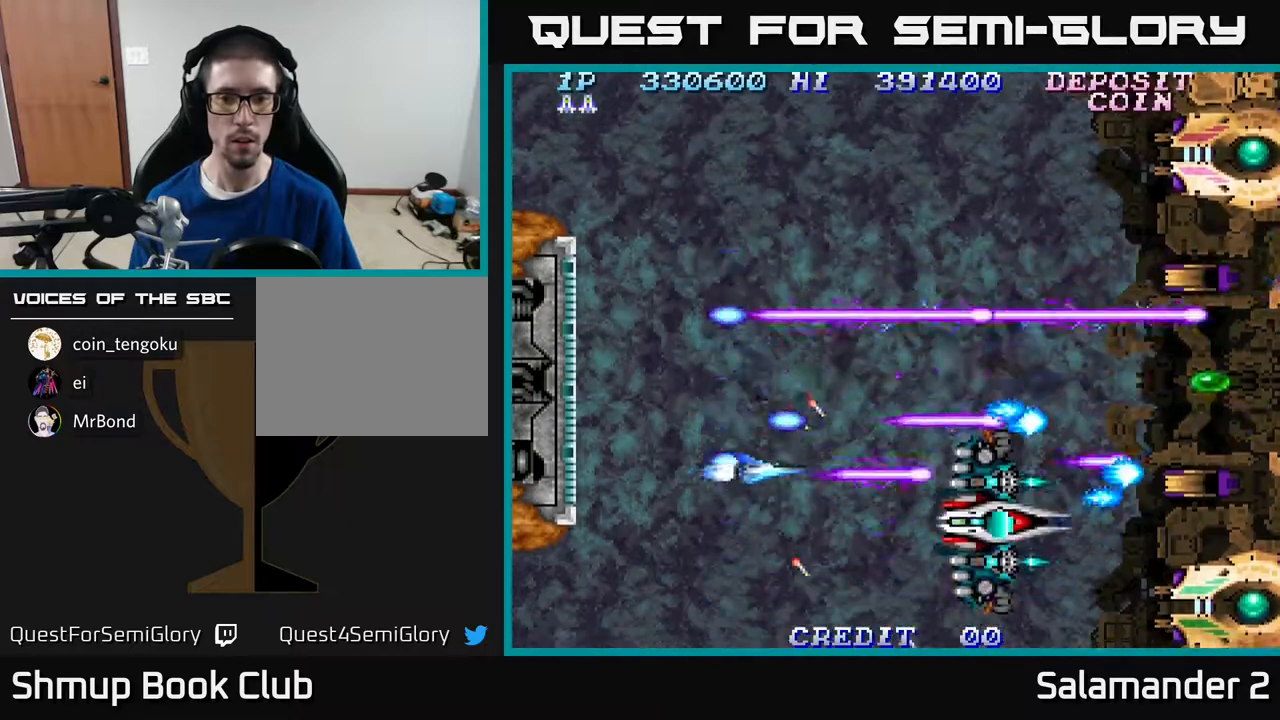
{"buttons": ["A", "DPAD_DOWN"], "right_stick": "center", "events": [[67, "DPAD_RIGHT", "up"], [100, "DPAD_DOWN", "up"], [100, "DPAD_LEFT", "down"], [200, "DPAD_LEFT", "up"], [467, "DPAD_DOWN", "down"]]}
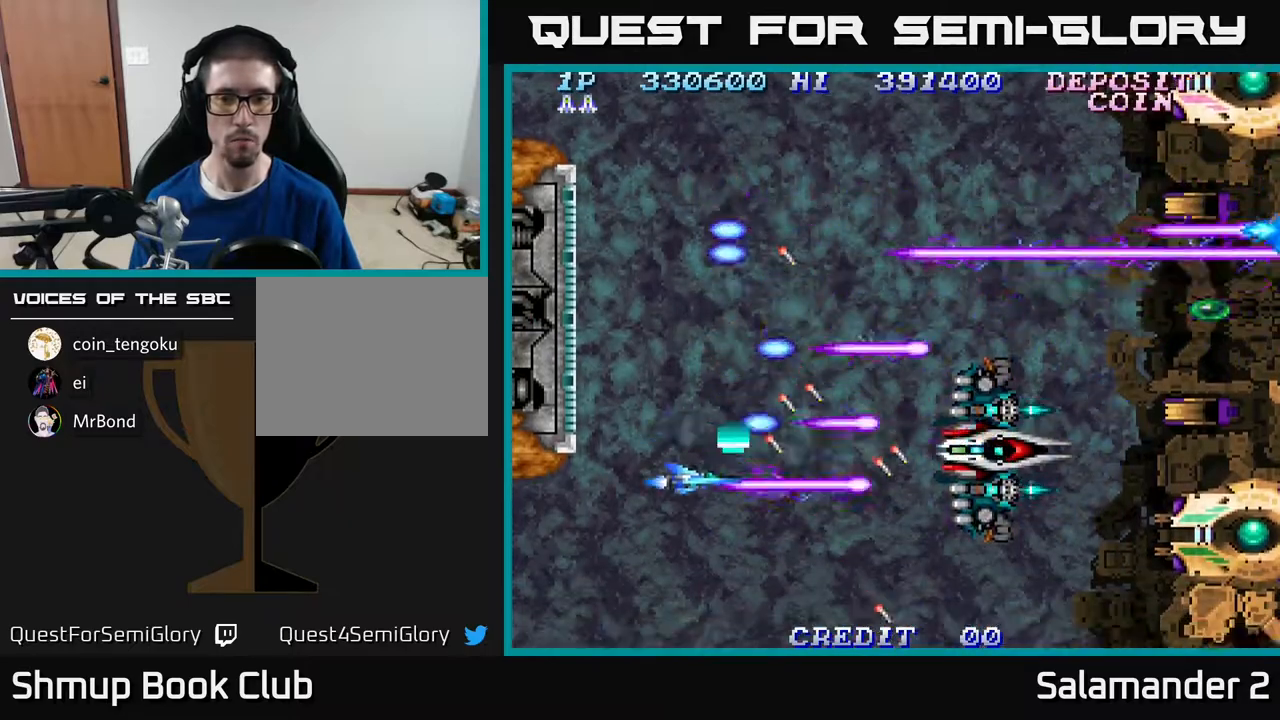
{"buttons": ["A"], "right_stick": "center", "events": [[233, "DPAD_DOWN", "up"], [283, "DPAD_UP", "down"], [300, "DPAD_RIGHT", "down"], [317, "DPAD_UP", "up"], [417, "DPAD_DOWN", "down"], [433, "DPAD_RIGHT", "up"], [467, "DPAD_DOWN", "up"]]}
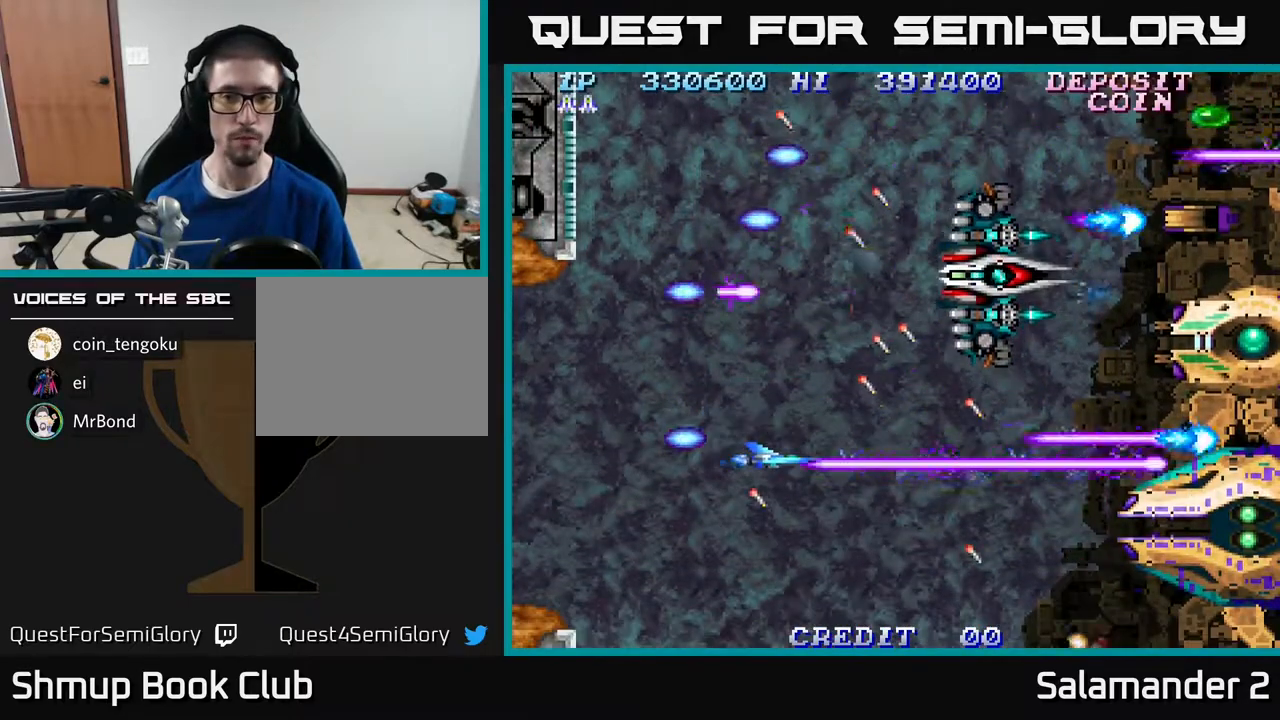
{"buttons": ["A"], "right_stick": "center", "events": [[183, "DPAD_DOWN", "down"], [300, "DPAD_DOWN", "up"]]}
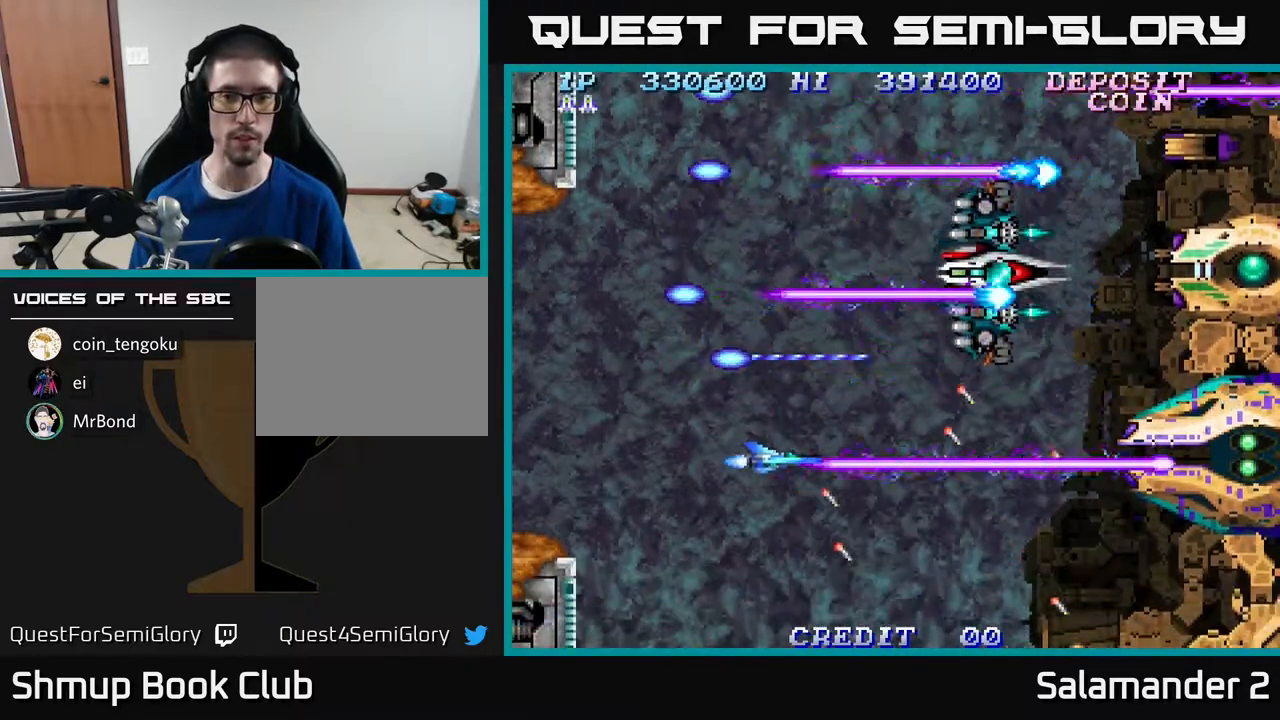
{"buttons": ["A", "DPAD_DOWN", "DPAD_RIGHT"], "right_stick": "center", "events": [[183, "DPAD_DOWN", "down"], [250, "DPAD_DOWN", "up"], [400, "DPAD_DOWN", "down"], [433, "DPAD_RIGHT", "down"]]}
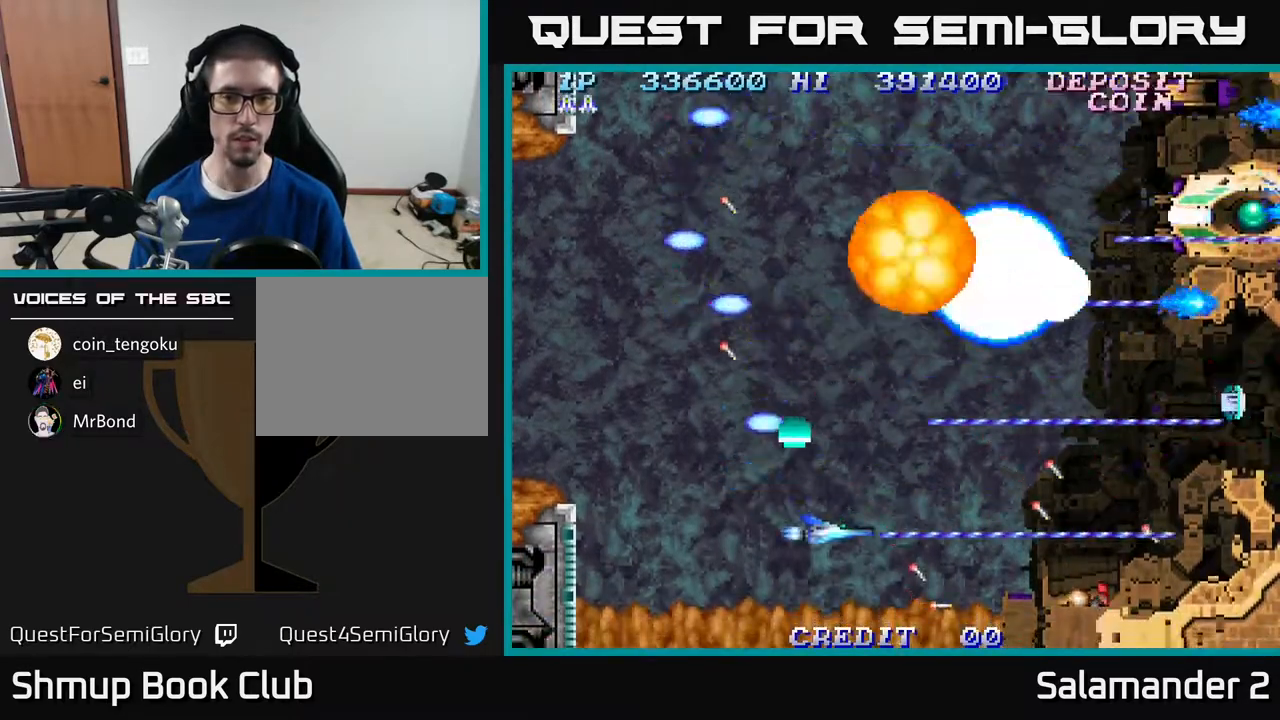
{"buttons": ["A", "DPAD_UP"], "right_stick": "center", "events": [[83, "DPAD_DOWN", "up"], [83, "DPAD_RIGHT", "up"], [217, "DPAD_UP", "down"], [233, "DPAD_LEFT", "down"], [350, "DPAD_LEFT", "up"]]}
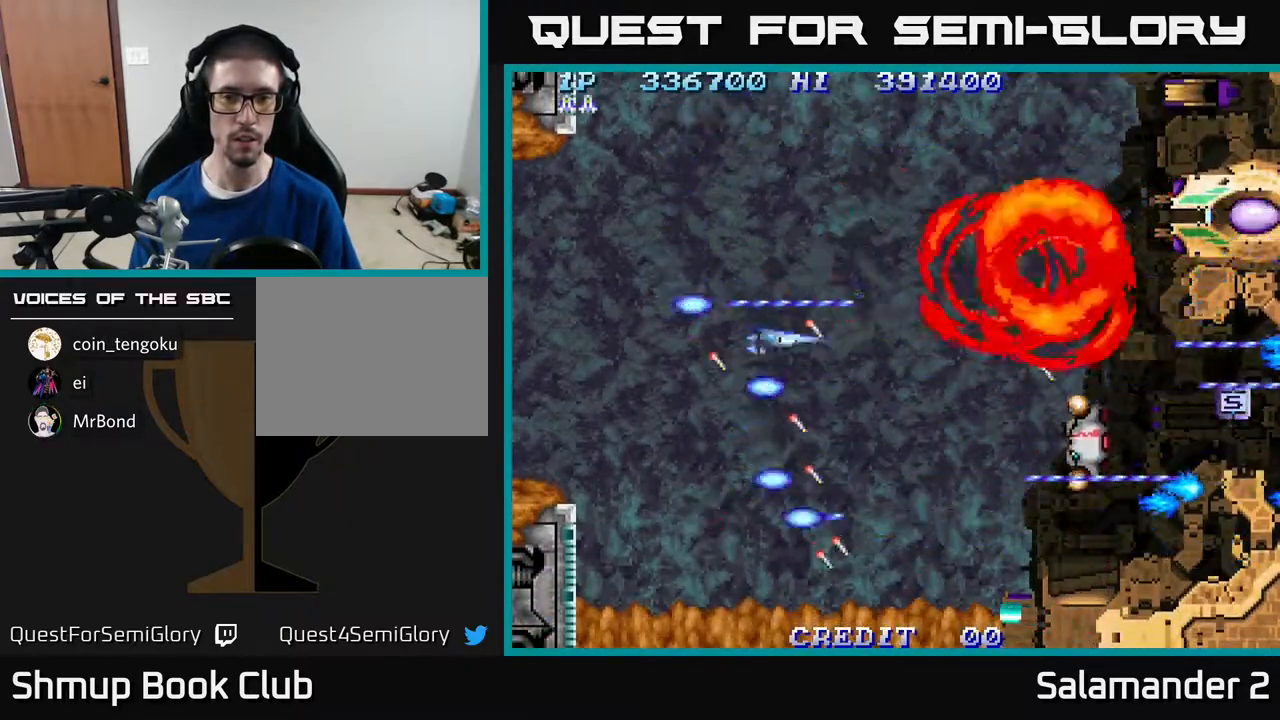
{"buttons": ["A"], "right_stick": "center", "events": [[317, "DPAD_UP", "up"]]}
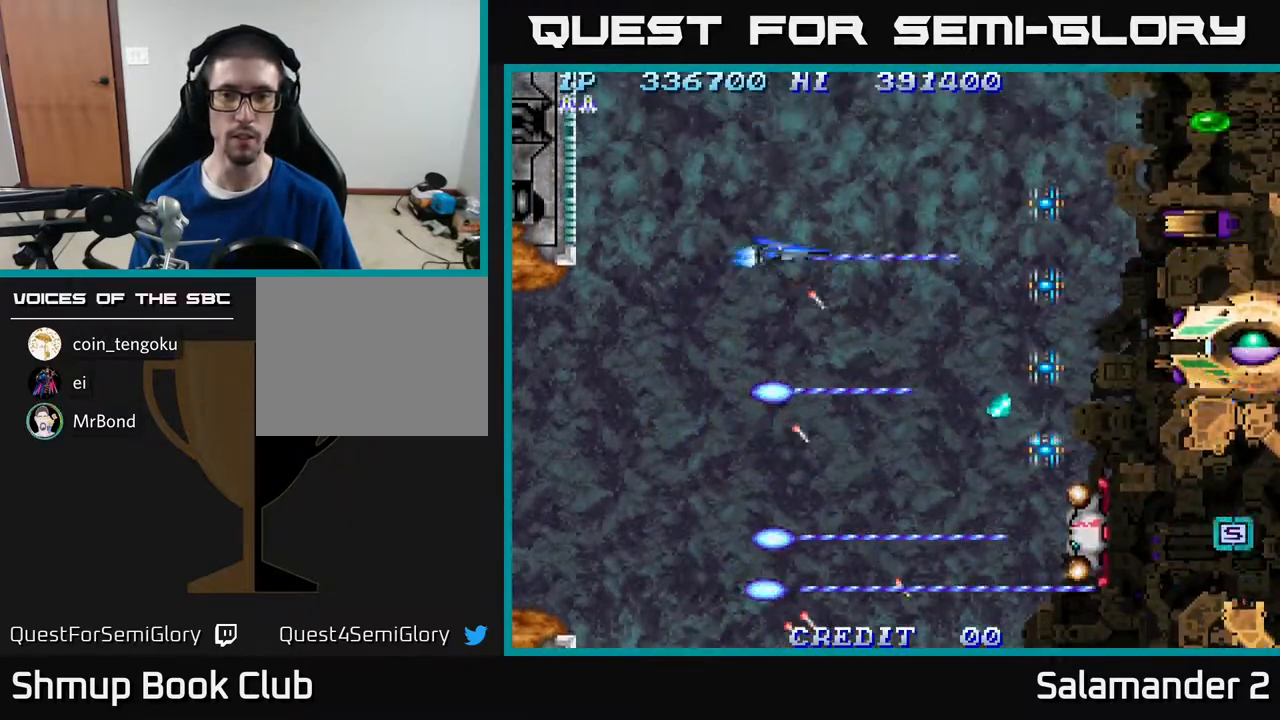
{"buttons": ["A"], "right_stick": "center", "events": [[317, "DPAD_UP", "down"], [400, "DPAD_UP", "up"]]}
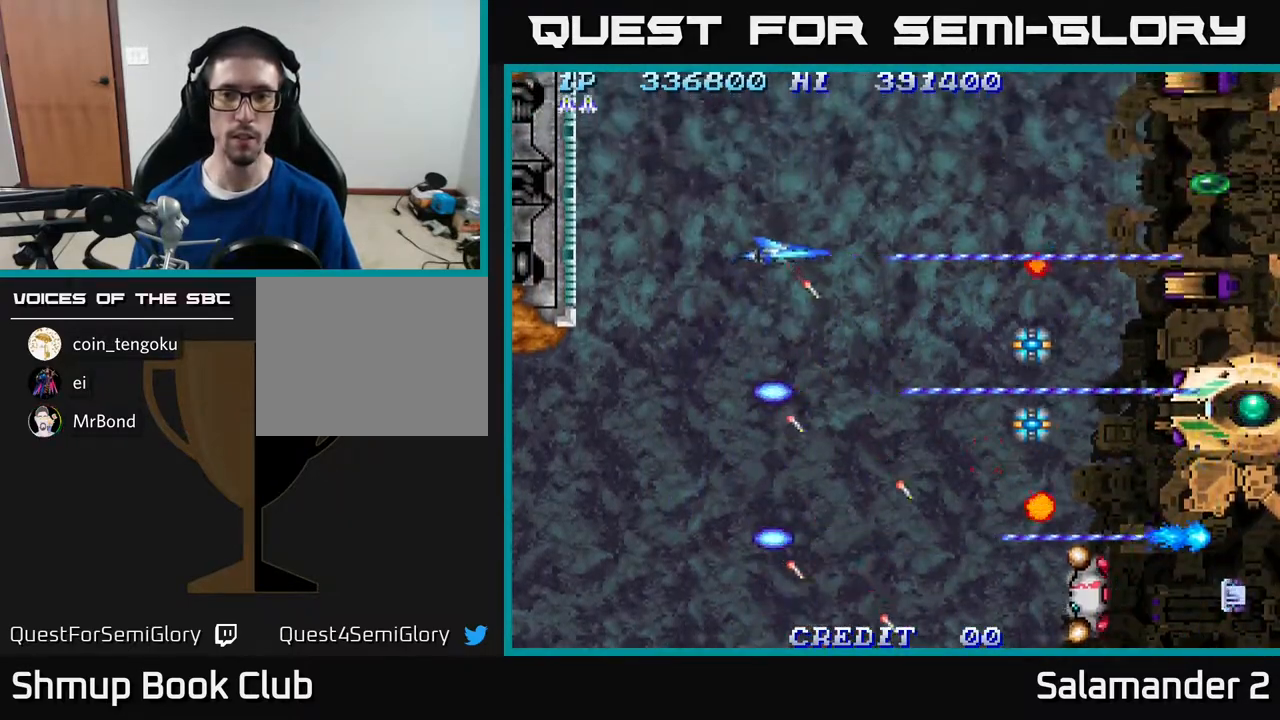
{"buttons": ["A"], "right_stick": "center", "events": [[150, "DPAD_UP", "down"], [250, "DPAD_UP", "up"], [367, "DPAD_UP", "down"], [500, "DPAD_UP", "up"]]}
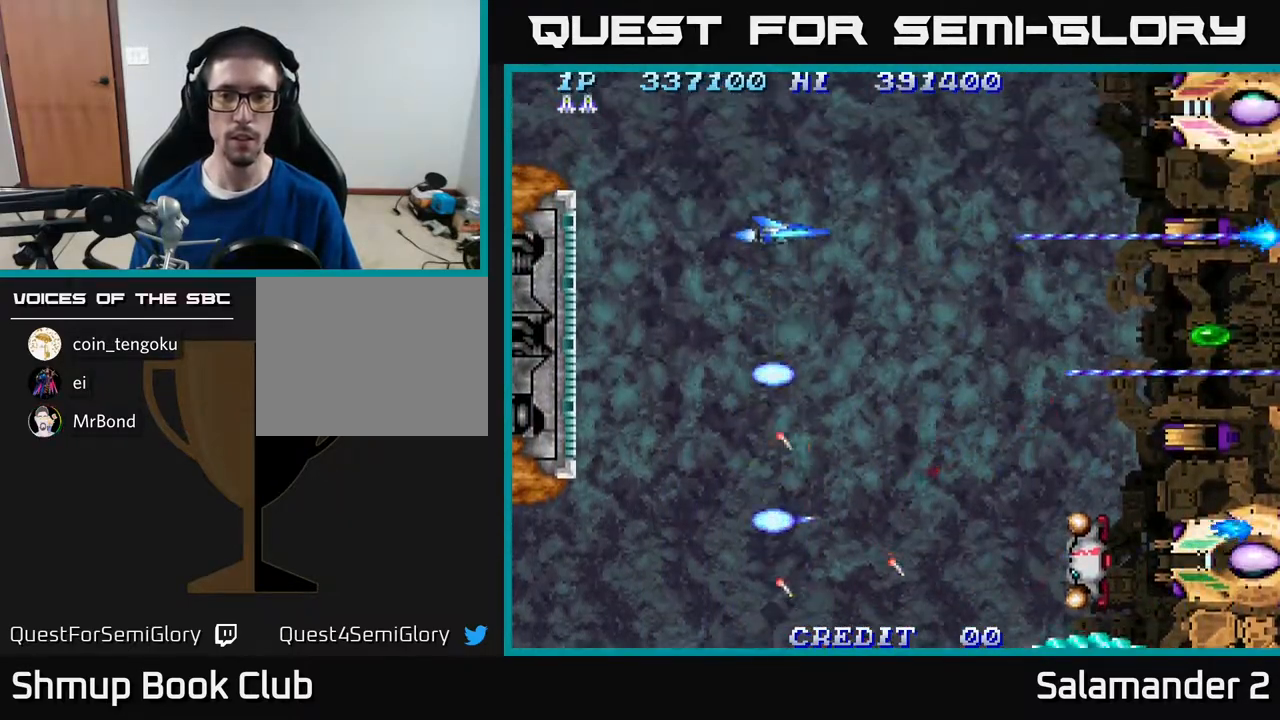
{"buttons": ["A"], "right_stick": "center", "events": [[150, "DPAD_UP", "down"], [217, "DPAD_UP", "up"]]}
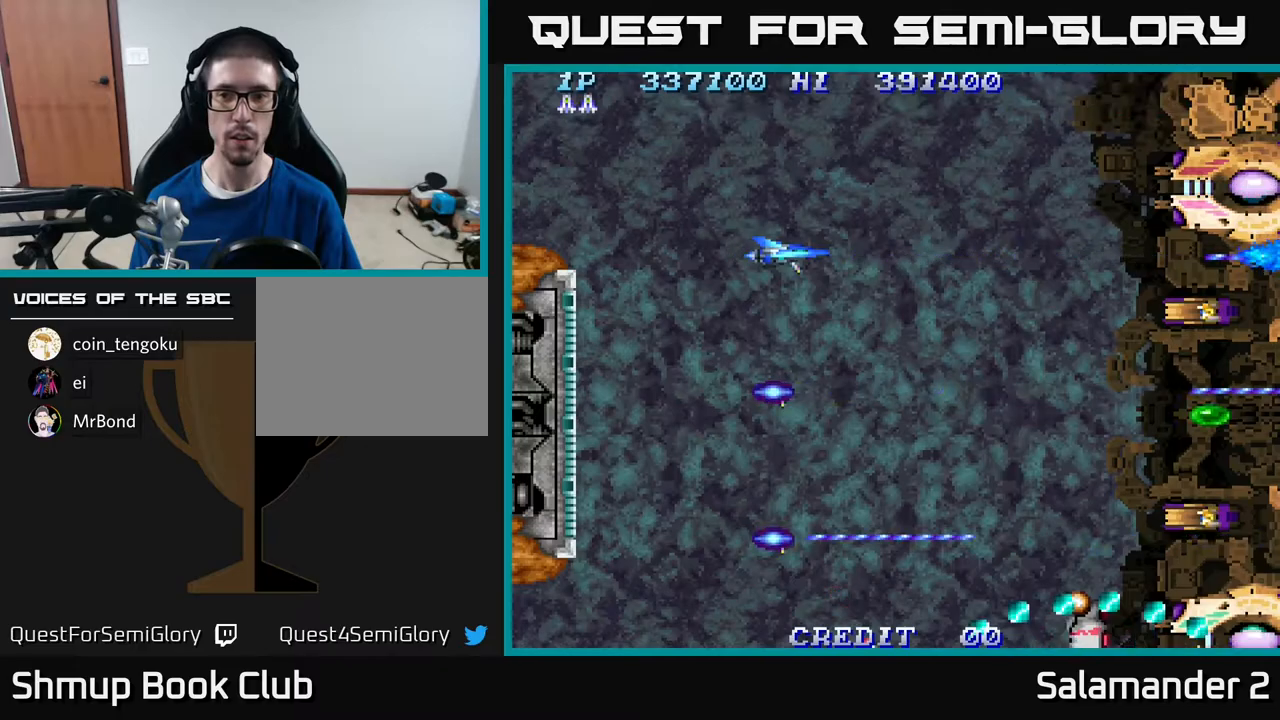
{"buttons": ["A"], "right_stick": "center", "events": [[33, "DPAD_UP", "down"], [133, "DPAD_UP", "up"]]}
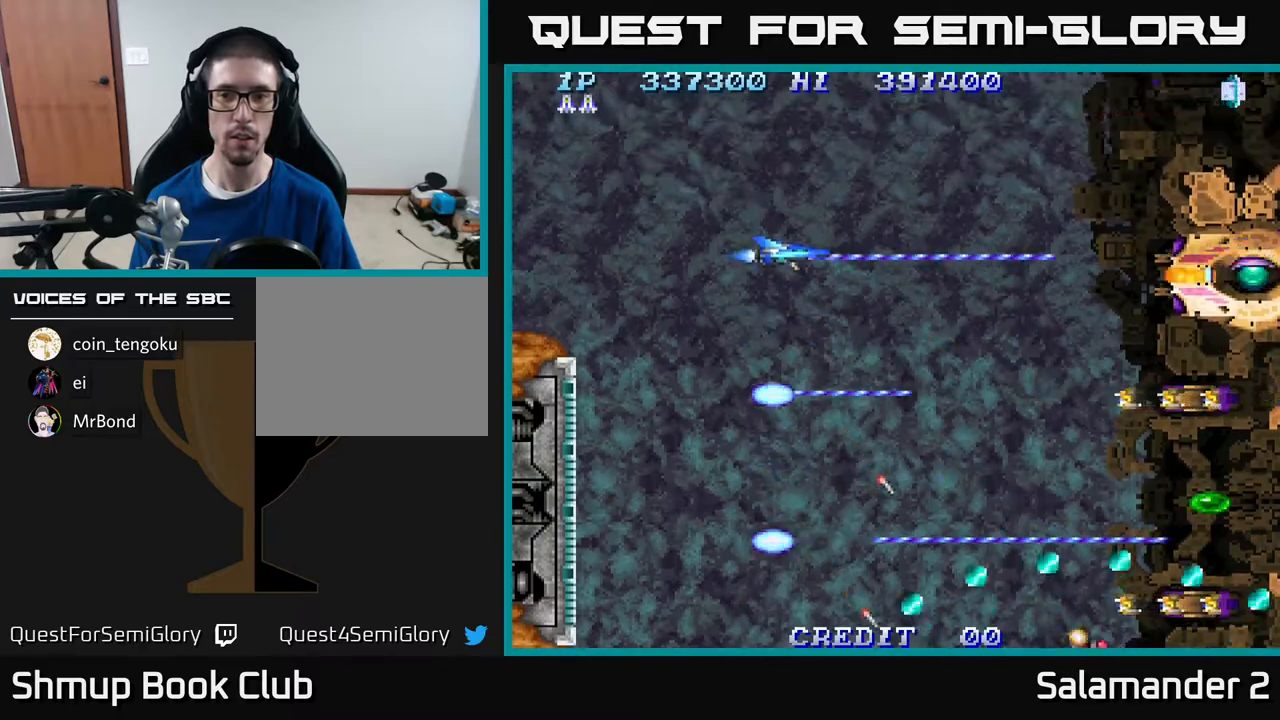
{"buttons": ["A"], "right_stick": "center", "events": [[267, "DPAD_UP", "down"], [333, "DPAD_UP", "up"]]}